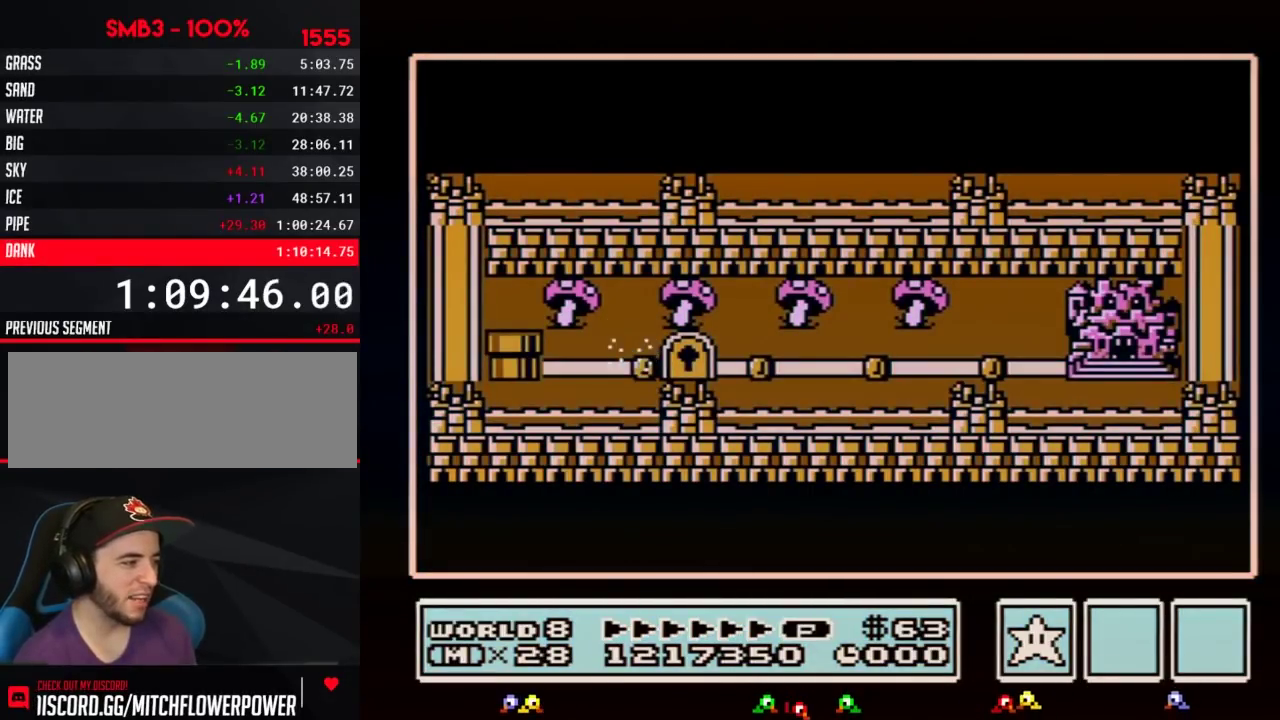
Gameplay with a controller (Nintendo layout); each line is a JSON object with the inputs held at the frame after it. "events" lists button and stick changes between this image and that frame as [ms after this image, input, new state], when the widget could be followed in between. Not read: L3 R3.
{"buttons": ["DPAD_RIGHT"], "events": [[333, "DPAD_RIGHT", "down"]]}
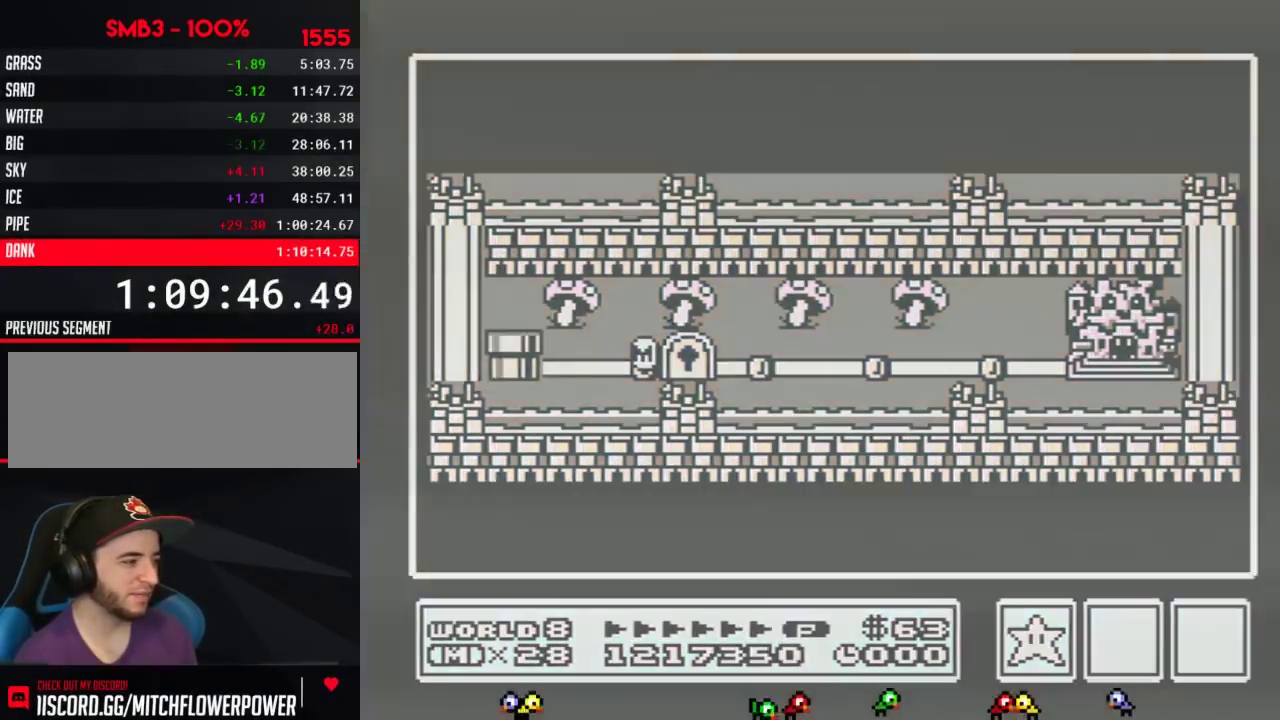
{"buttons": ["DPAD_RIGHT"], "events": []}
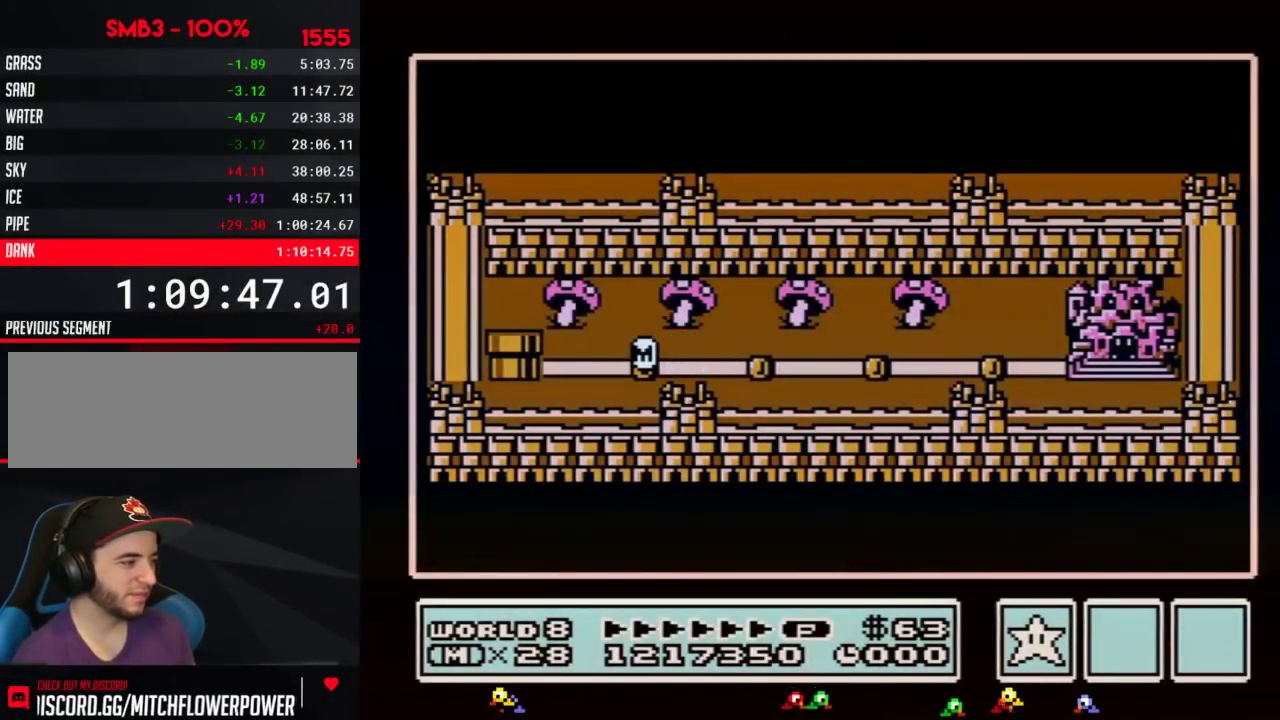
{"buttons": ["DPAD_RIGHT"], "events": []}
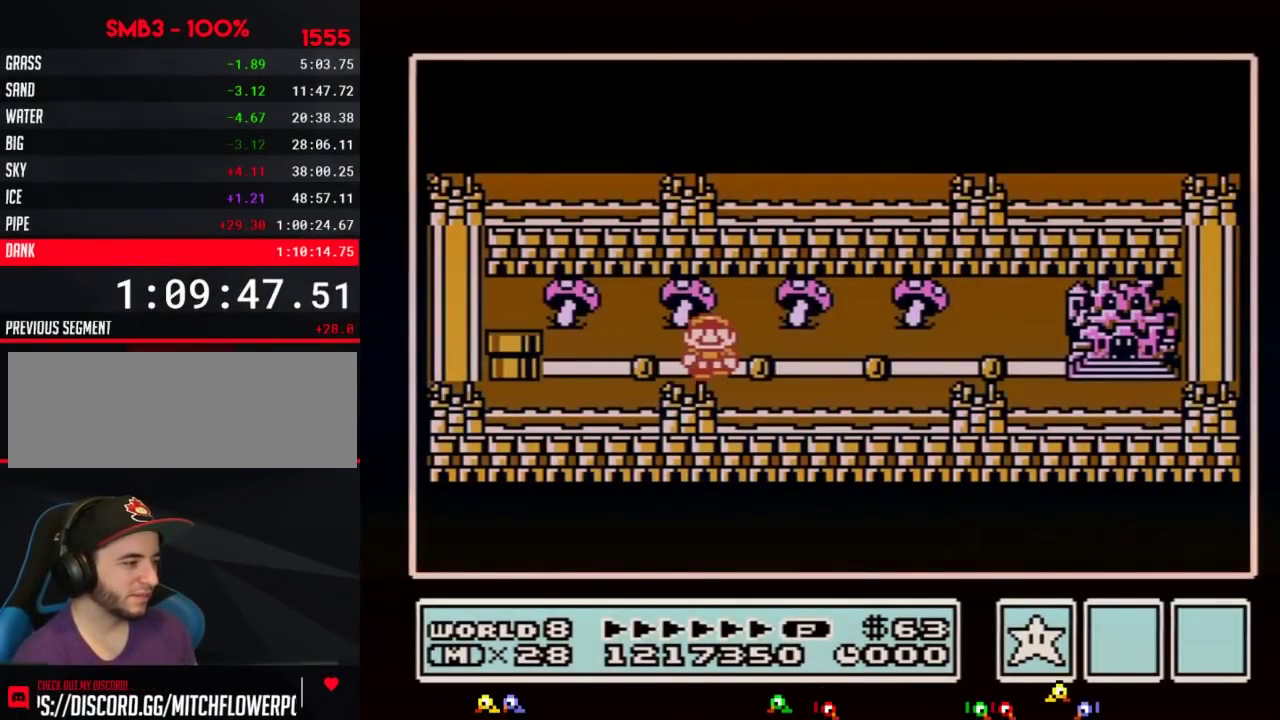
{"buttons": ["DPAD_RIGHT"], "events": [[150, "DPAD_RIGHT", "up"], [217, "DPAD_RIGHT", "down"], [433, "DPAD_RIGHT", "up"], [500, "DPAD_RIGHT", "down"]]}
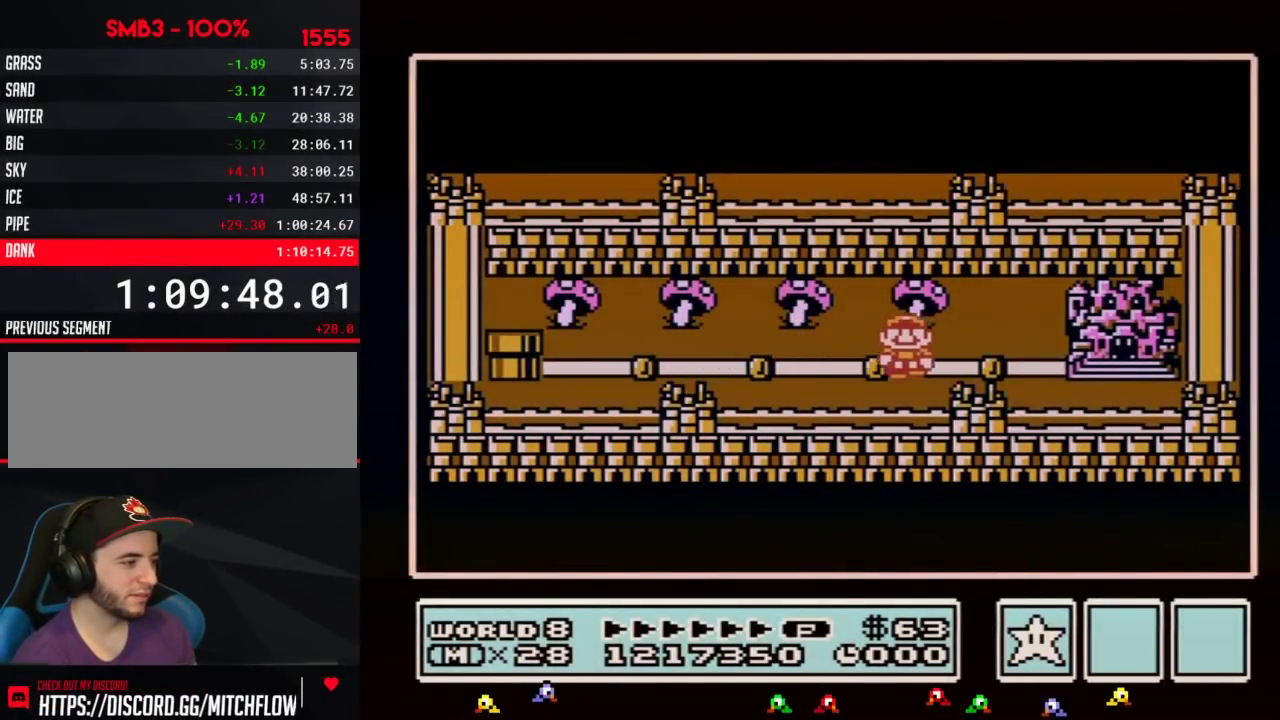
{"buttons": ["DPAD_RIGHT"], "events": [[250, "DPAD_RIGHT", "up"], [333, "DPAD_RIGHT", "down"]]}
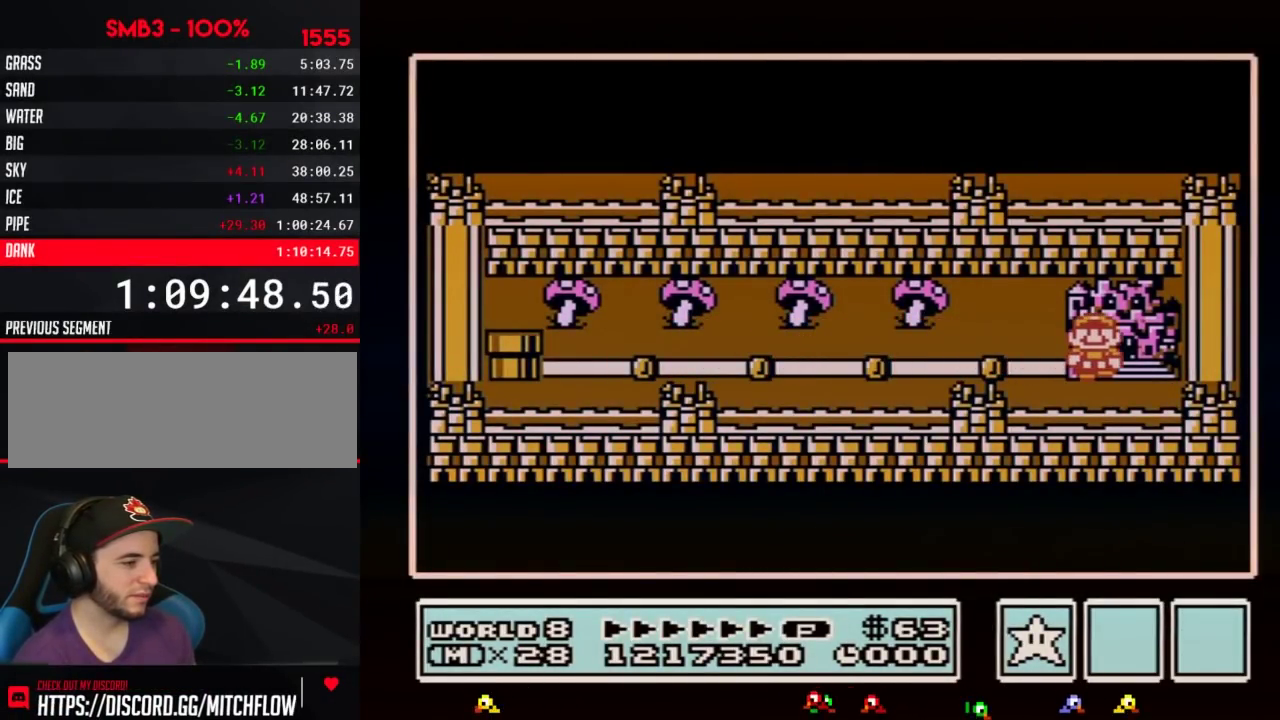
{"buttons": ["DPAD_RIGHT"], "events": []}
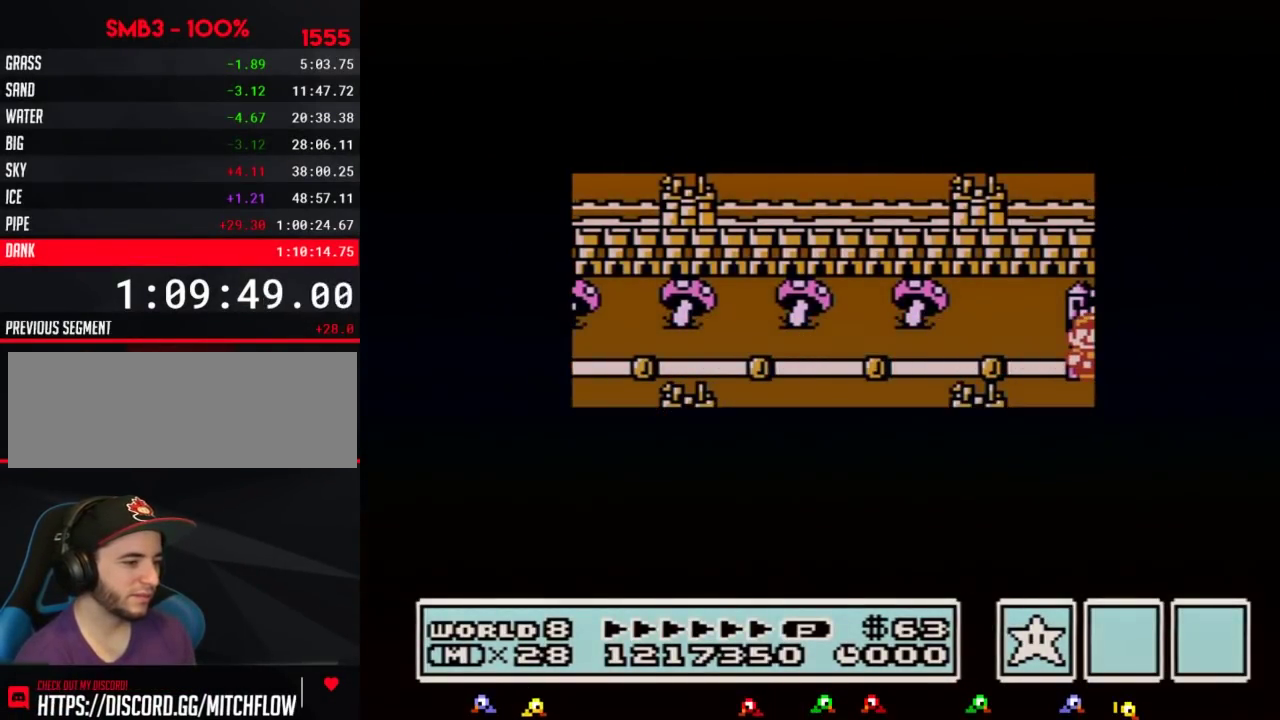
{"buttons": ["DPAD_RIGHT"], "events": []}
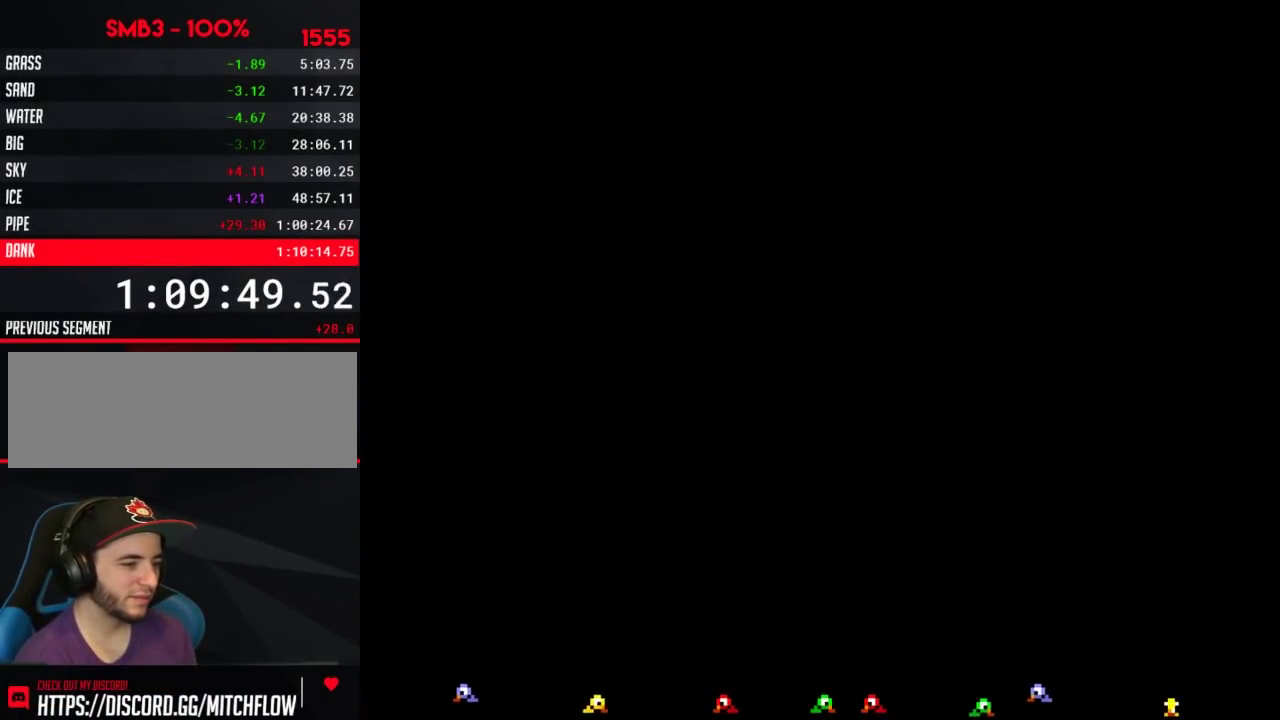
{"buttons": ["B", "DPAD_RIGHT"], "events": [[333, "DPAD_RIGHT", "up"], [433, "B", "down"], [433, "DPAD_RIGHT", "down"]]}
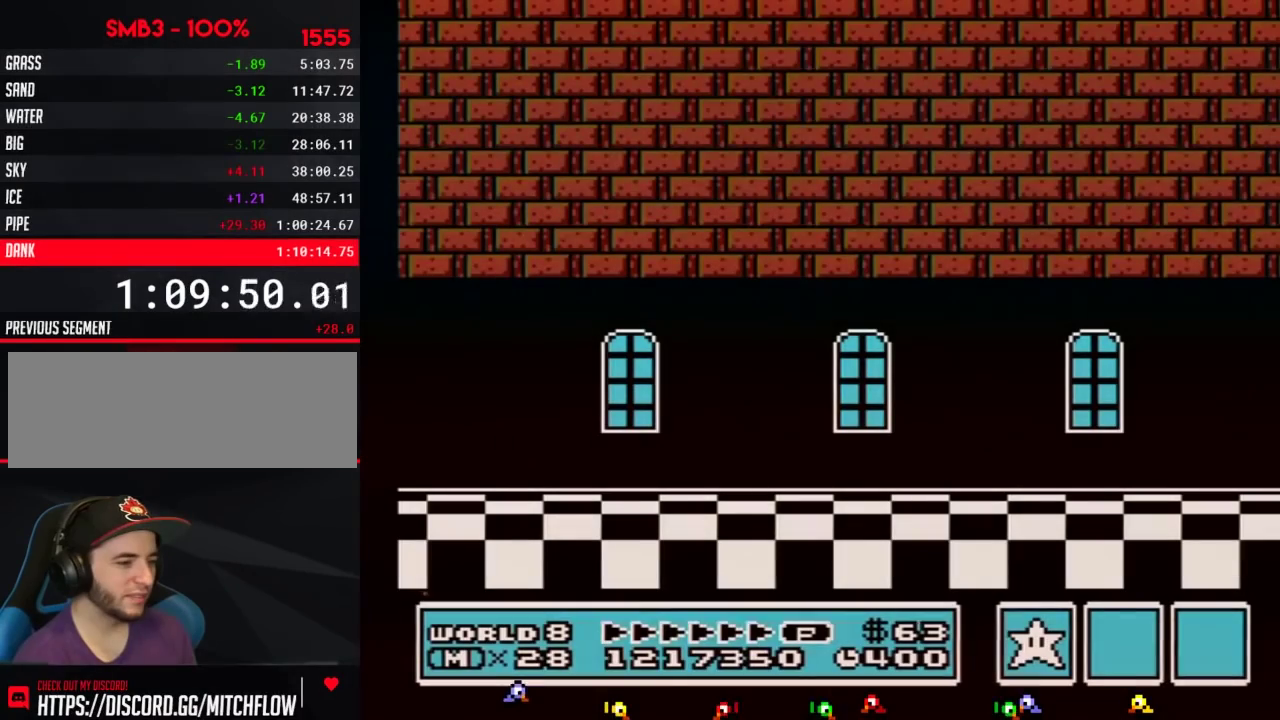
{"buttons": ["B", "DPAD_RIGHT"], "events": []}
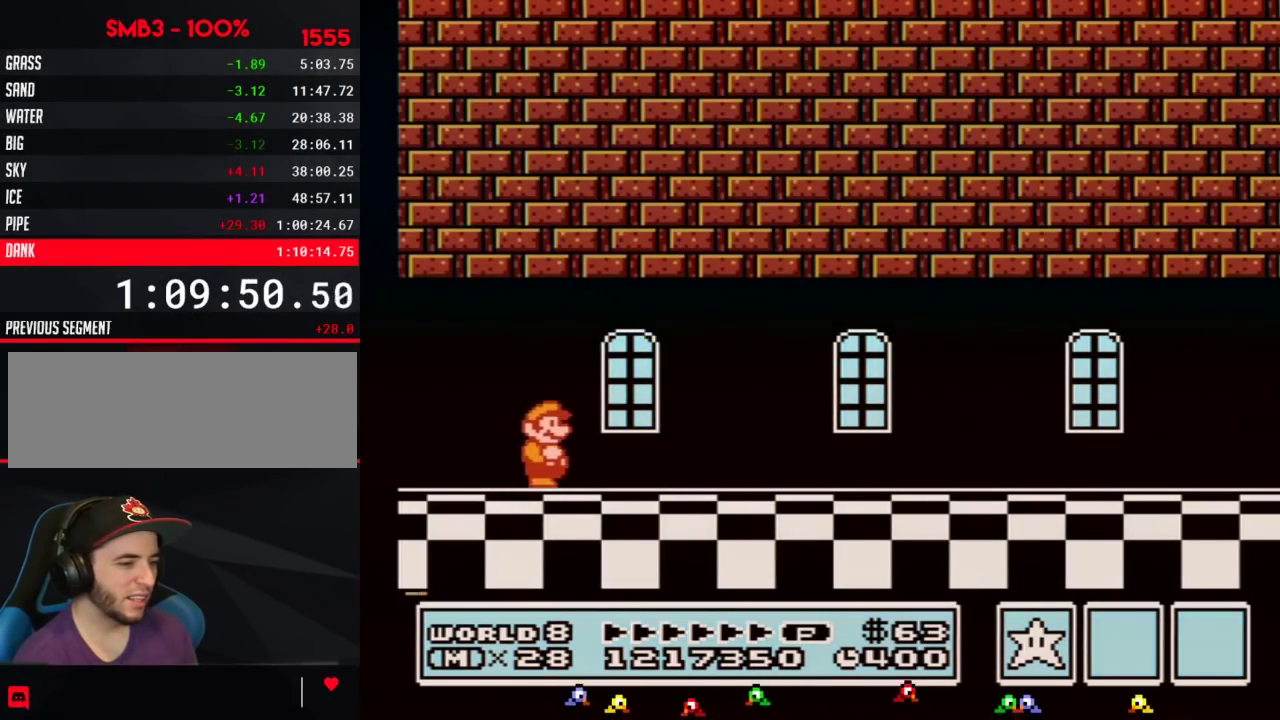
{"buttons": ["B", "DPAD_RIGHT"], "events": []}
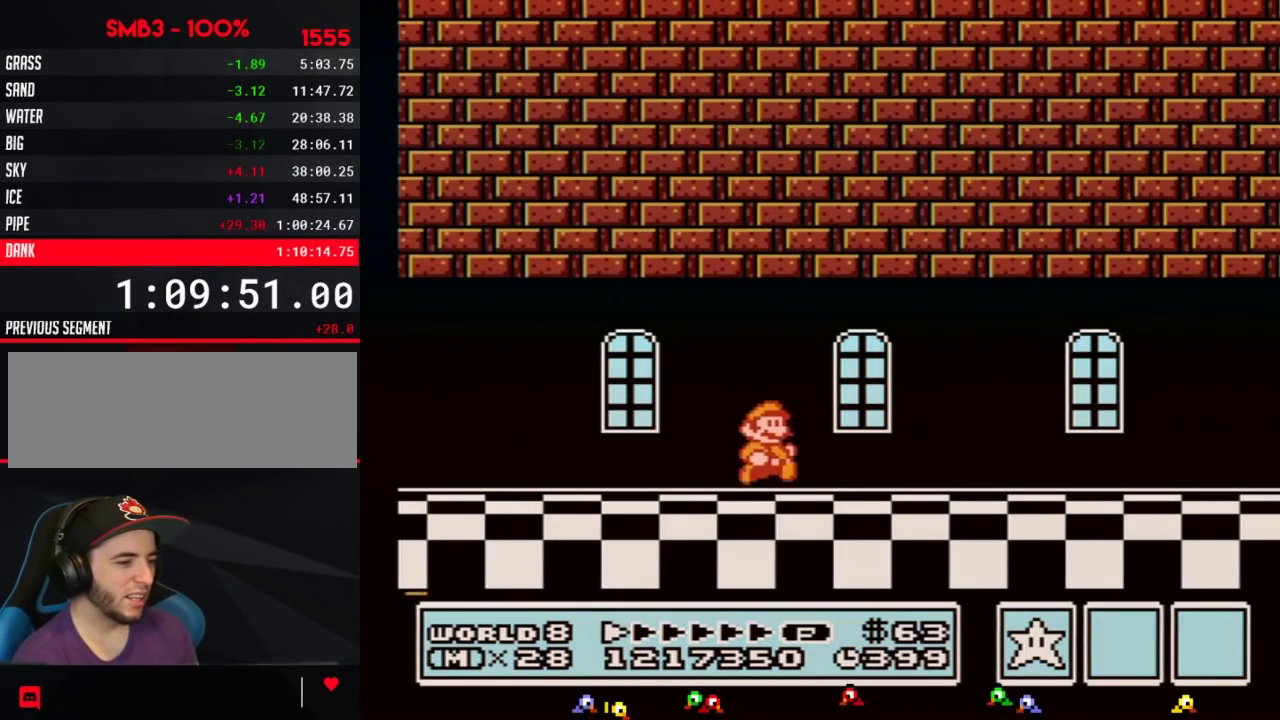
{"buttons": ["B", "DPAD_RIGHT"], "events": []}
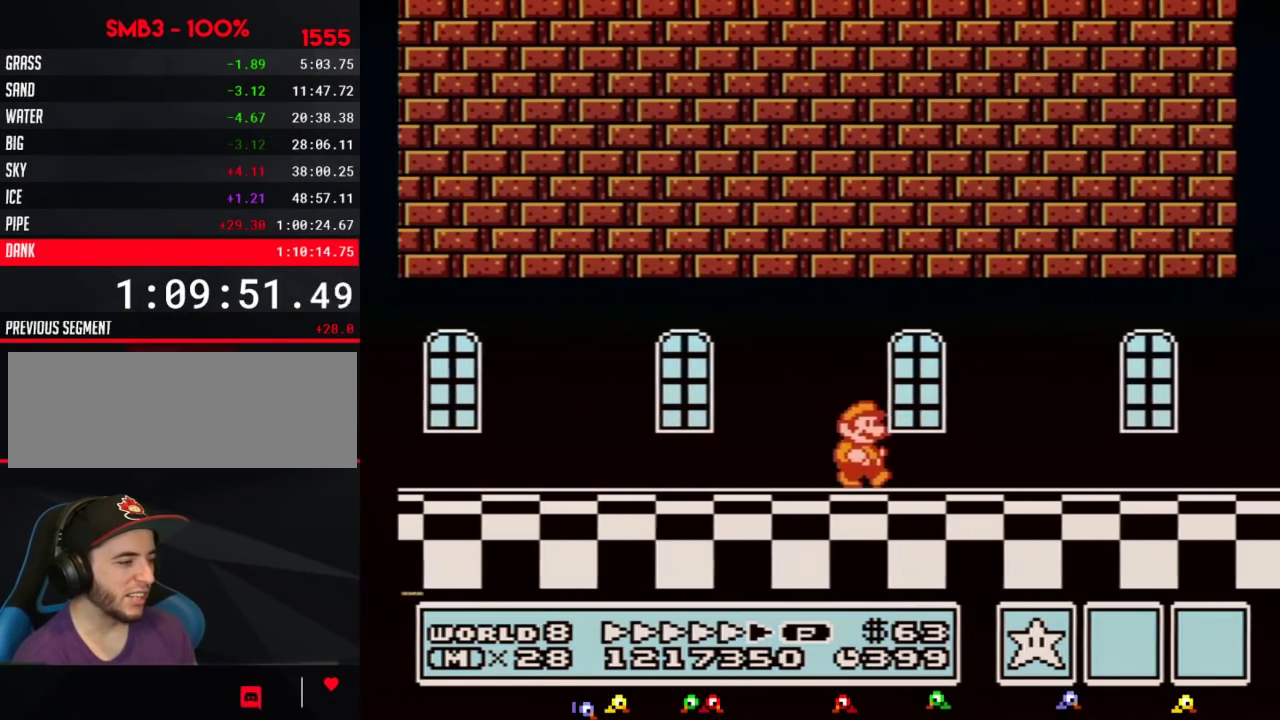
{"buttons": ["B", "DPAD_RIGHT"], "events": []}
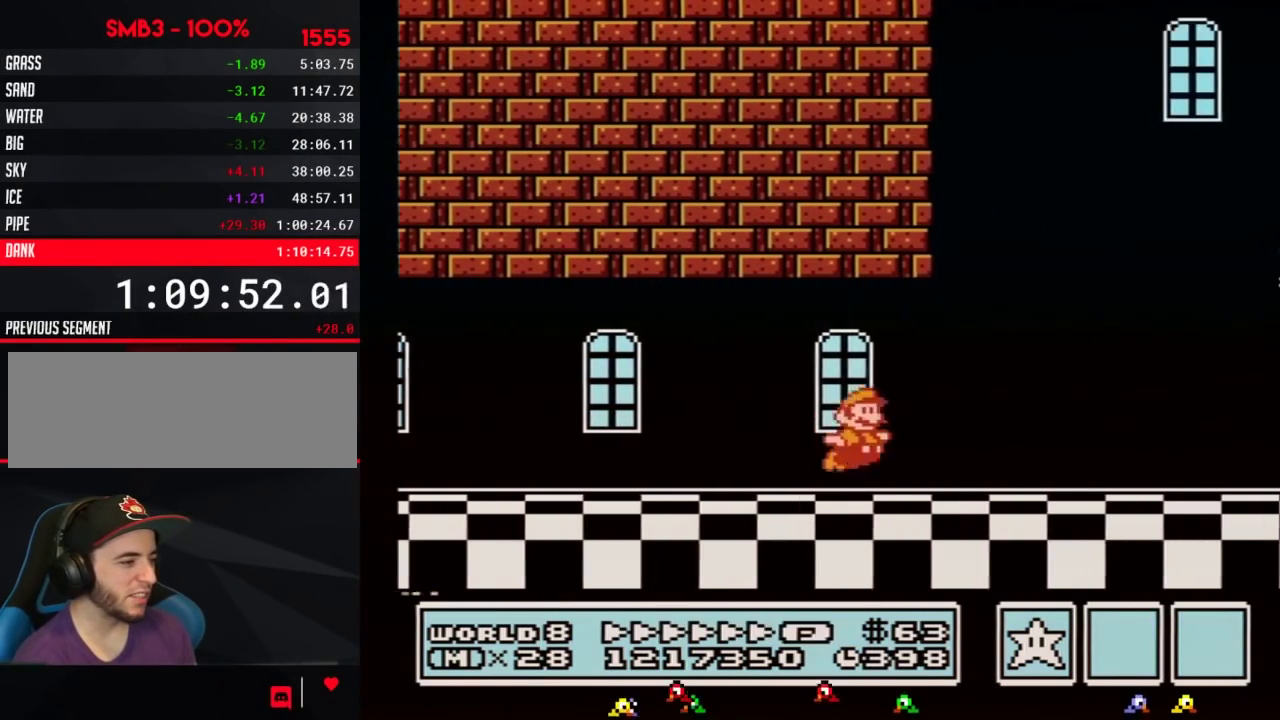
{"buttons": ["B", "DPAD_RIGHT"], "events": [[100, "A", "down"], [467, "A", "up"]]}
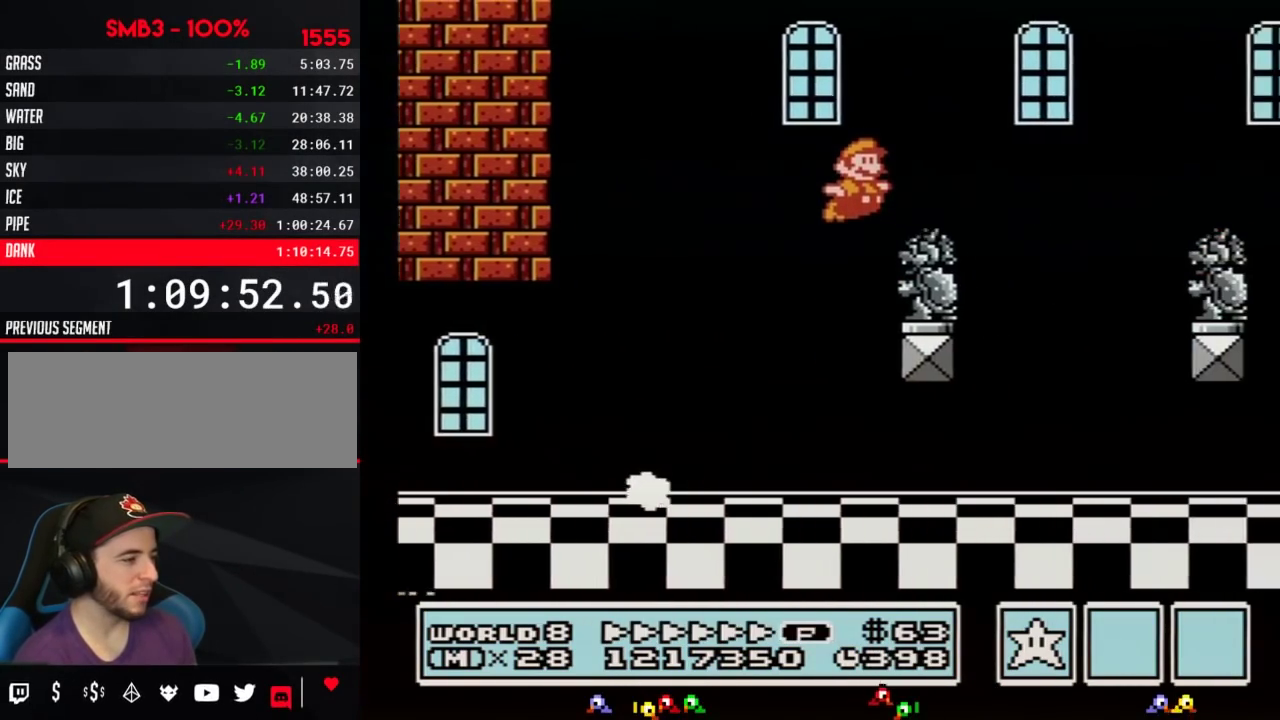
{"buttons": ["B", "DPAD_RIGHT"], "events": [[217, "A", "down"], [400, "A", "up"]]}
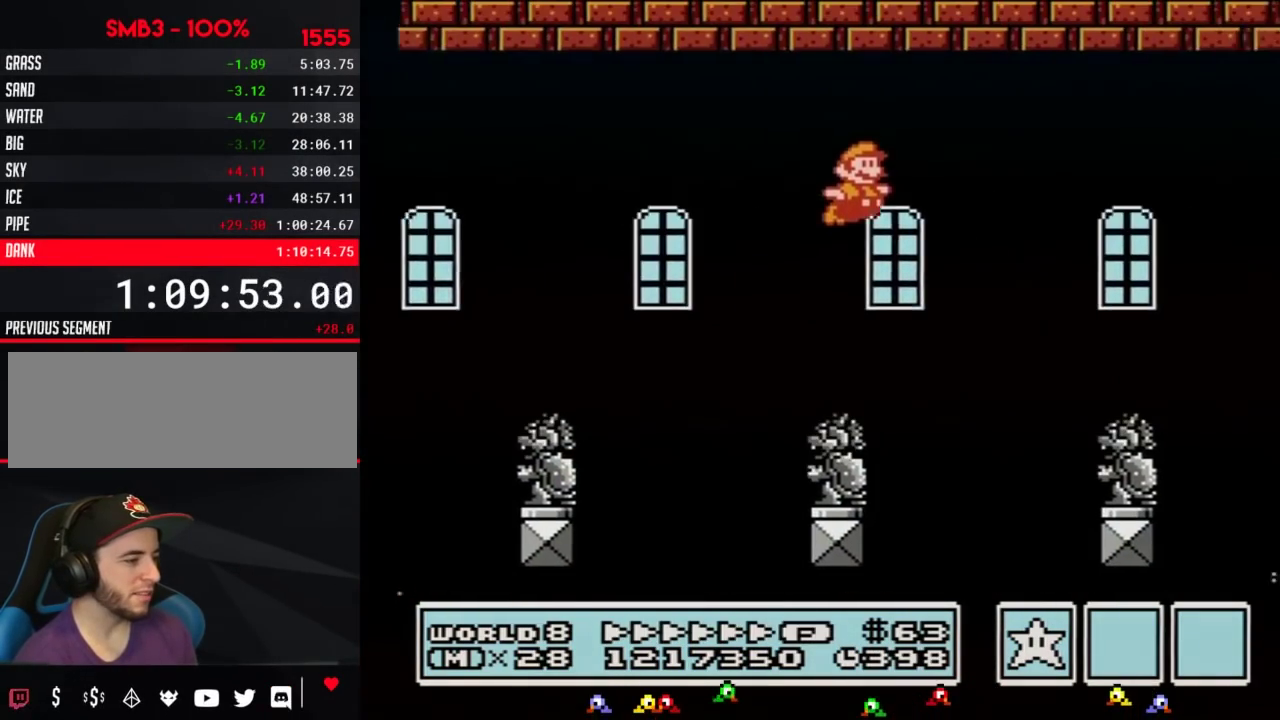
{"buttons": ["A", "B", "DPAD_RIGHT"], "events": [[500, "A", "down"]]}
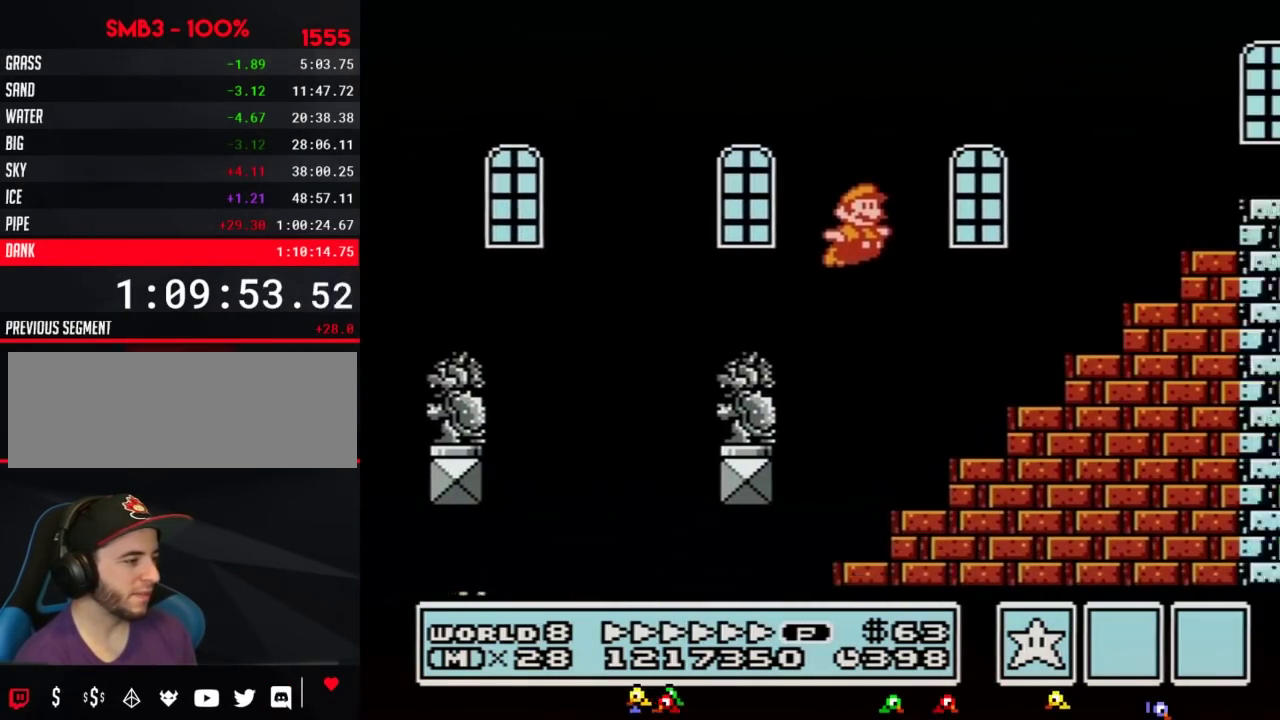
{"buttons": ["B", "DPAD_RIGHT"], "events": [[300, "A", "up"]]}
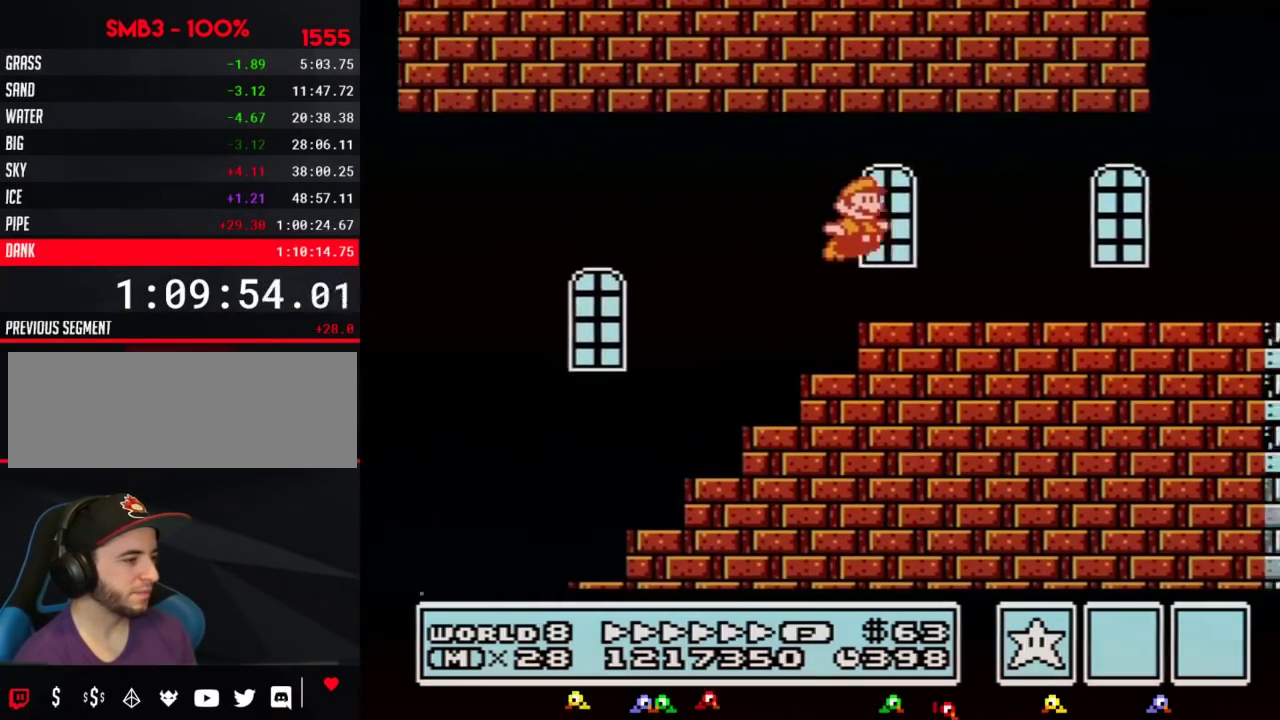
{"buttons": ["B", "DPAD_RIGHT"], "events": []}
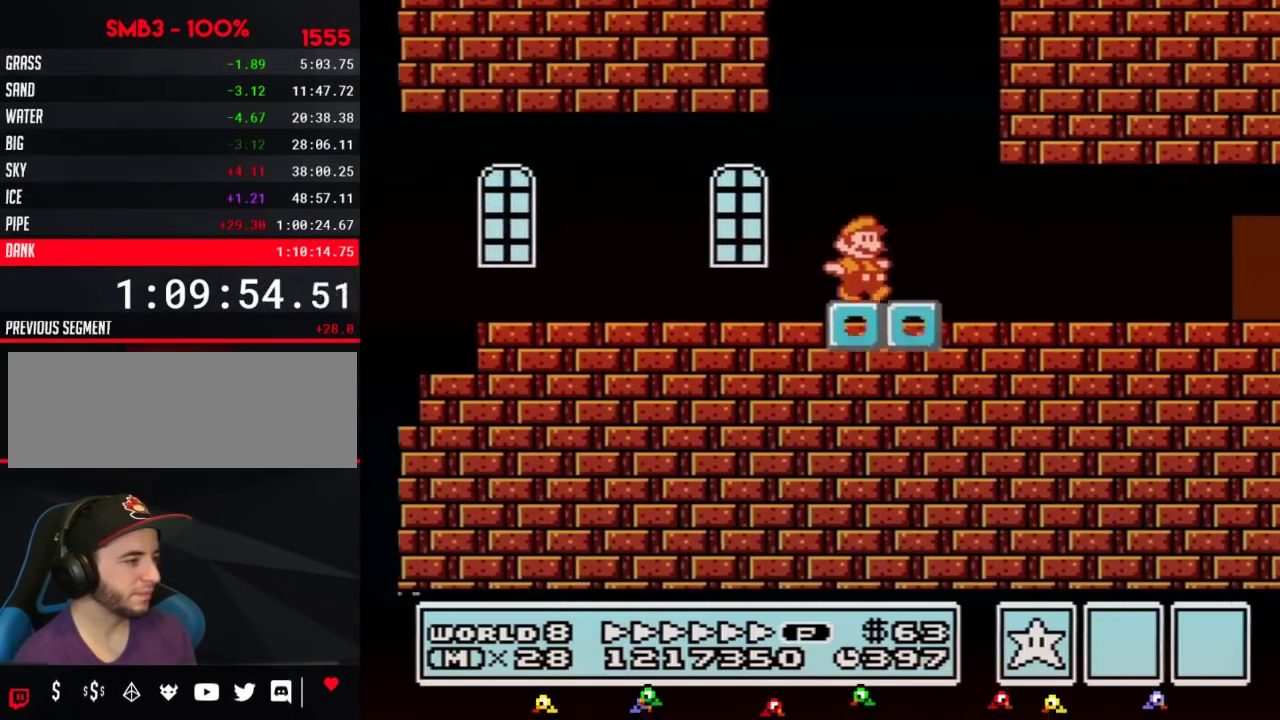
{"buttons": ["B", "DPAD_LEFT"], "events": [[117, "A", "down"], [250, "DPAD_LEFT", "down"], [250, "DPAD_RIGHT", "up"], [500, "A", "up"]]}
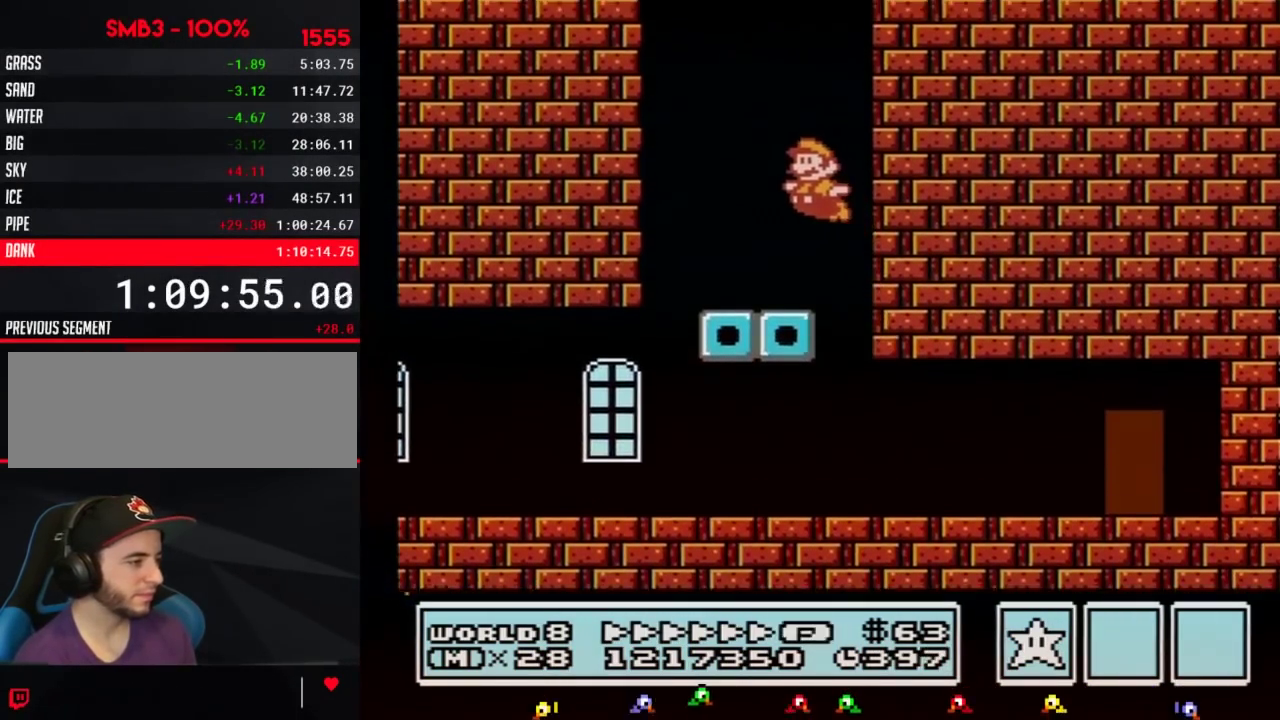
{"buttons": ["A", "B", "DPAD_RIGHT"], "events": [[300, "A", "down"], [300, "DPAD_LEFT", "up"], [300, "DPAD_RIGHT", "down"]]}
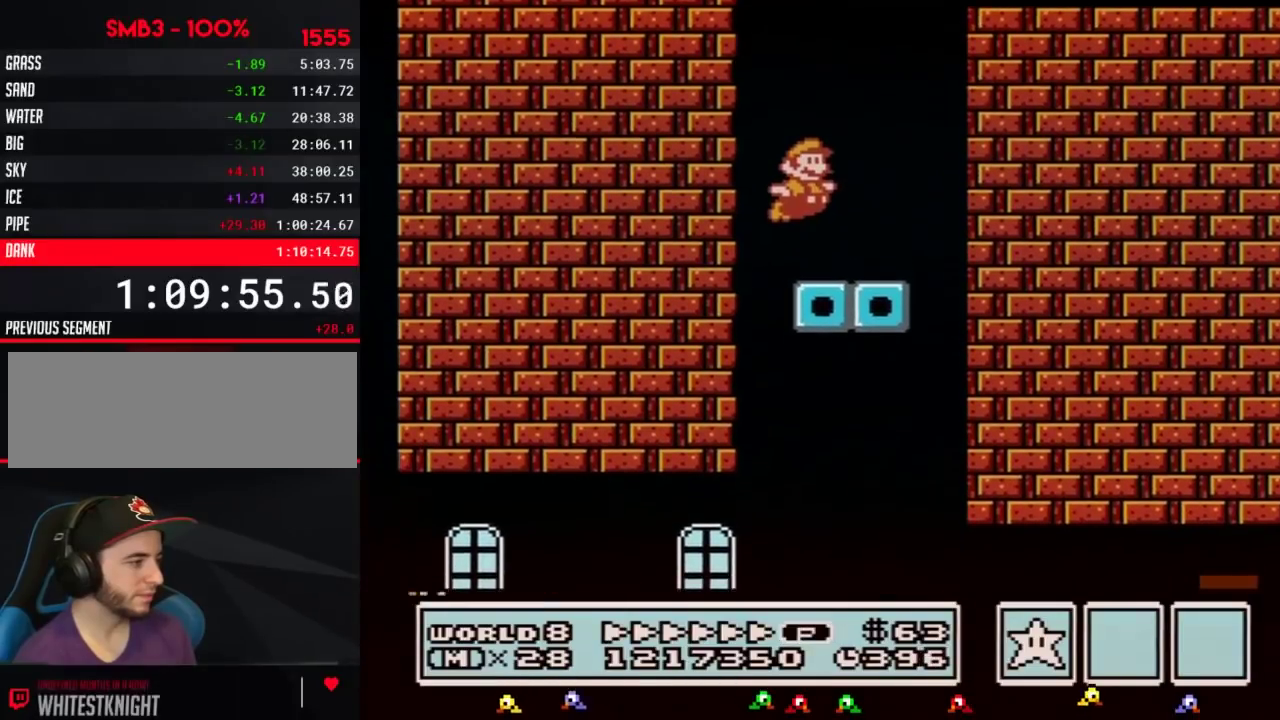
{"buttons": ["A", "B", "DPAD_RIGHT"], "events": [[117, "A", "up"], [367, "A", "down"]]}
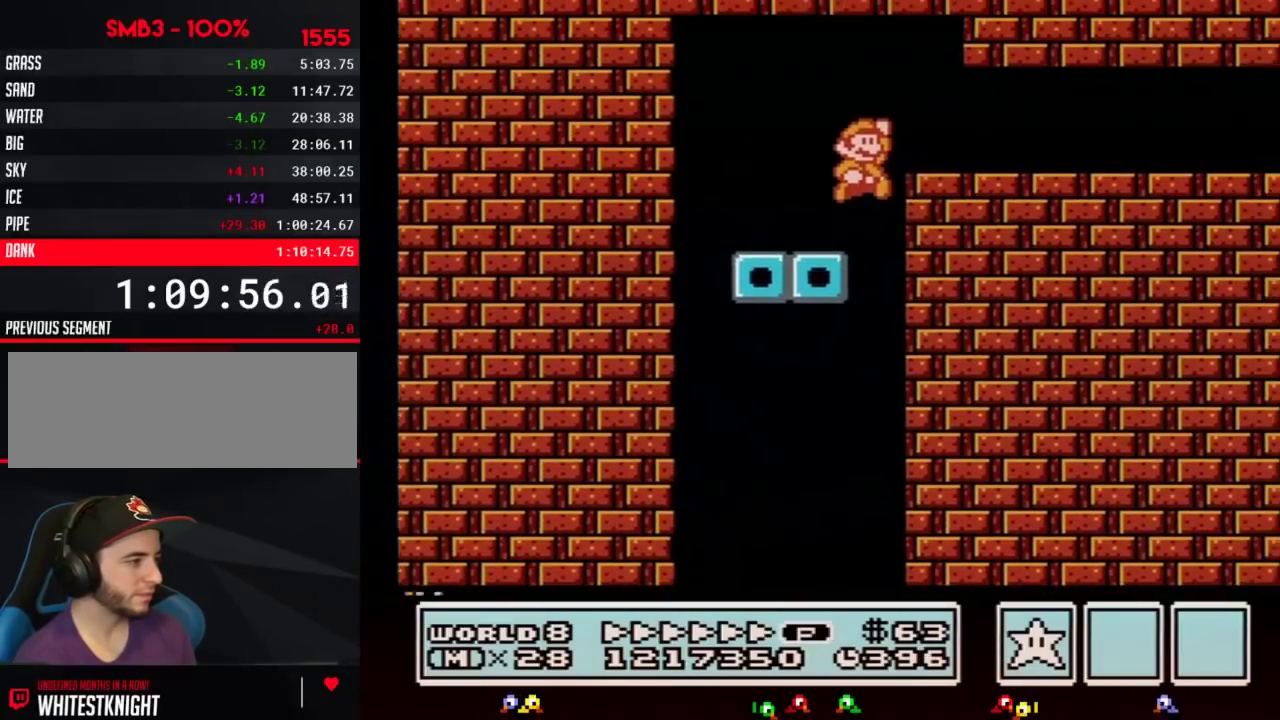
{"buttons": ["B", "DPAD_RIGHT"], "events": [[83, "A", "up"]]}
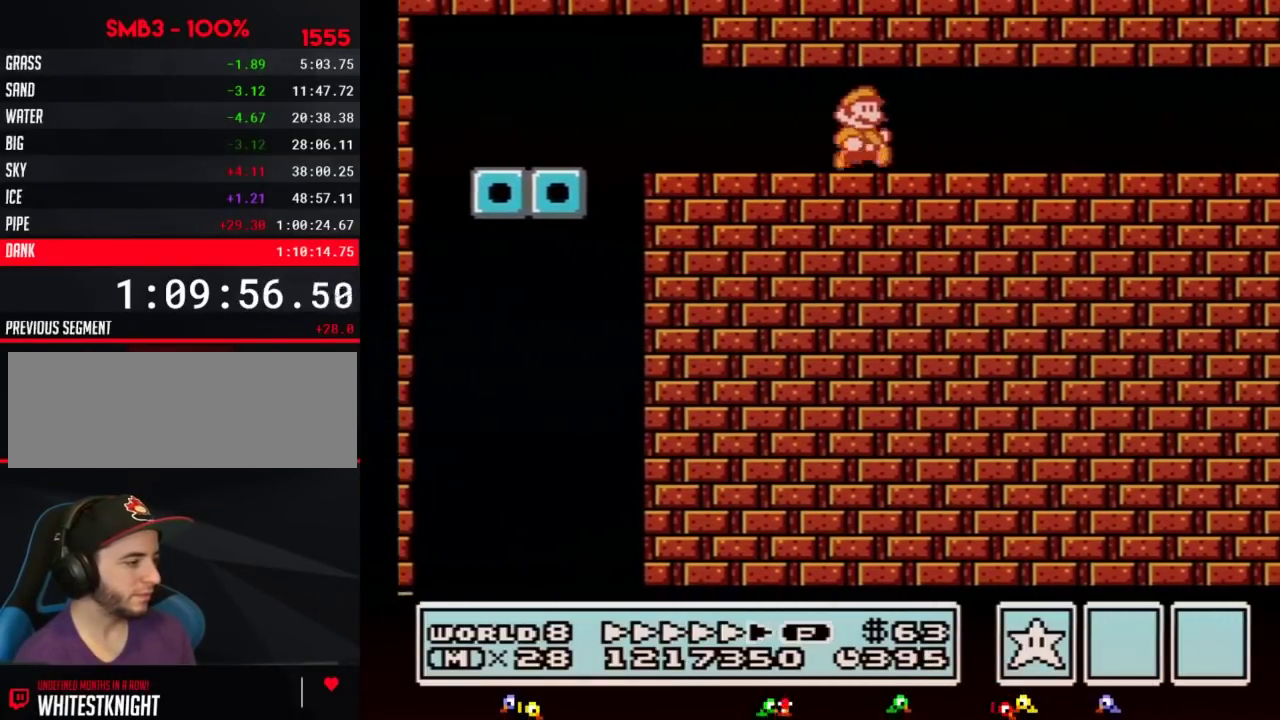
{"buttons": ["B", "DPAD_RIGHT"], "events": []}
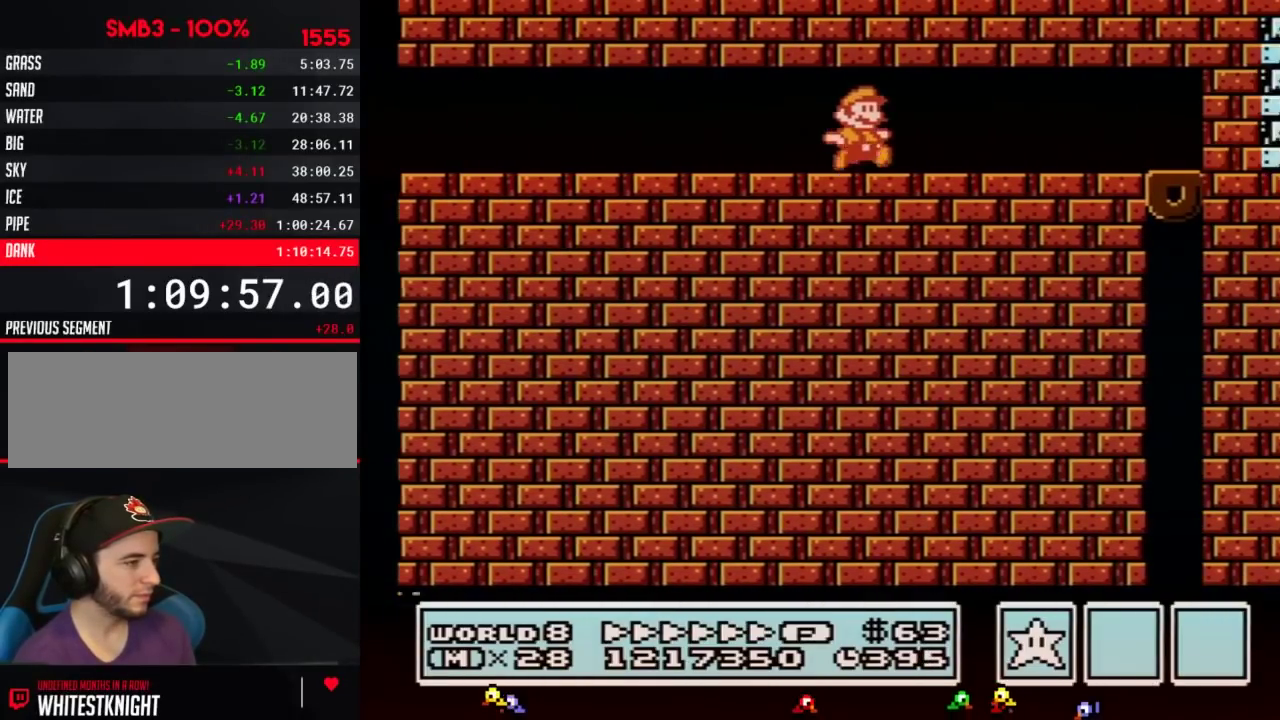
{"buttons": ["B"], "events": [[400, "B", "up"], [467, "DPAD_RIGHT", "up"], [500, "B", "down"]]}
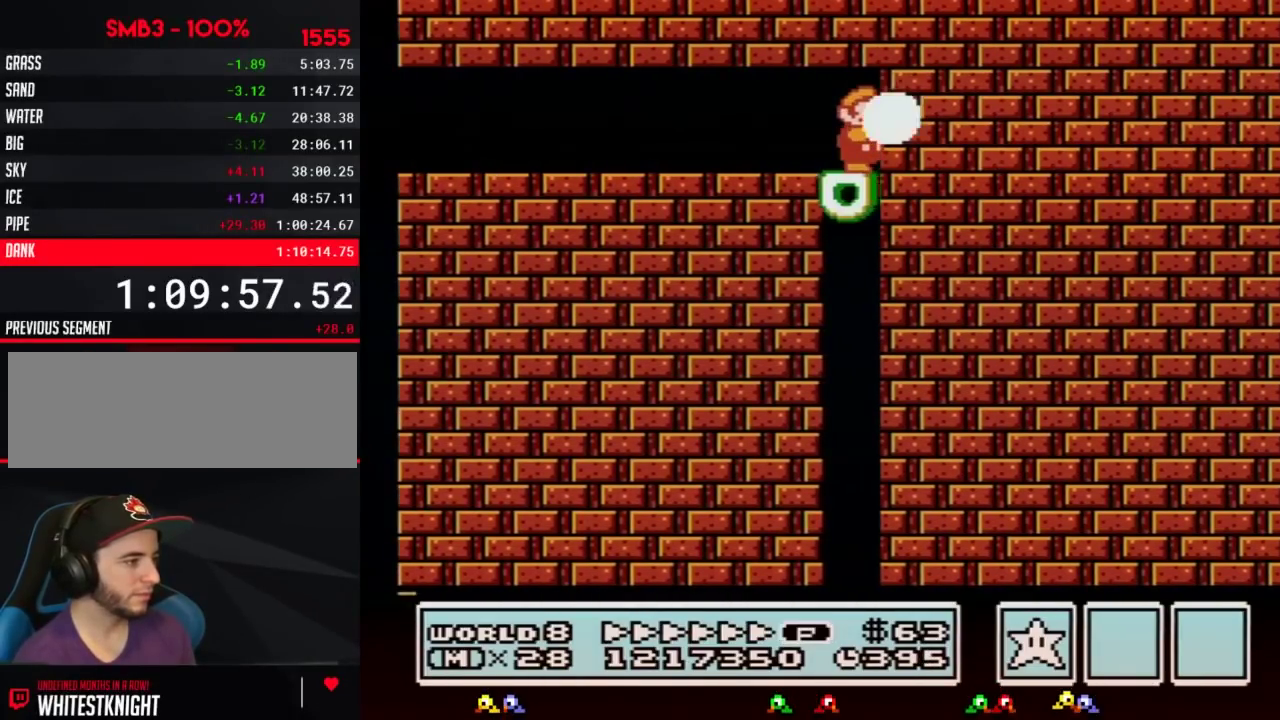
{"buttons": [], "events": [[50, "B", "up"], [117, "B", "down"], [183, "B", "up"], [250, "B", "down"], [350, "B", "up"]]}
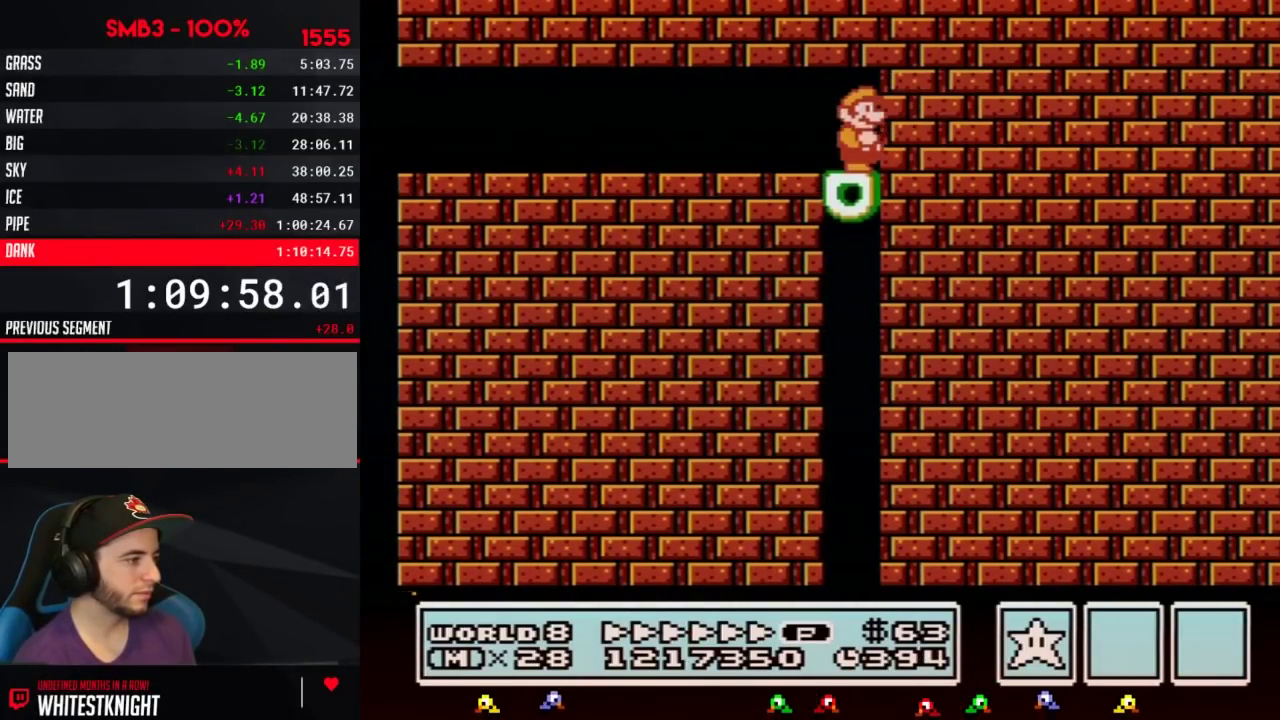
{"buttons": ["B"], "events": [[150, "DPAD_LEFT", "down"], [400, "DPAD_LEFT", "up"], [467, "B", "down"]]}
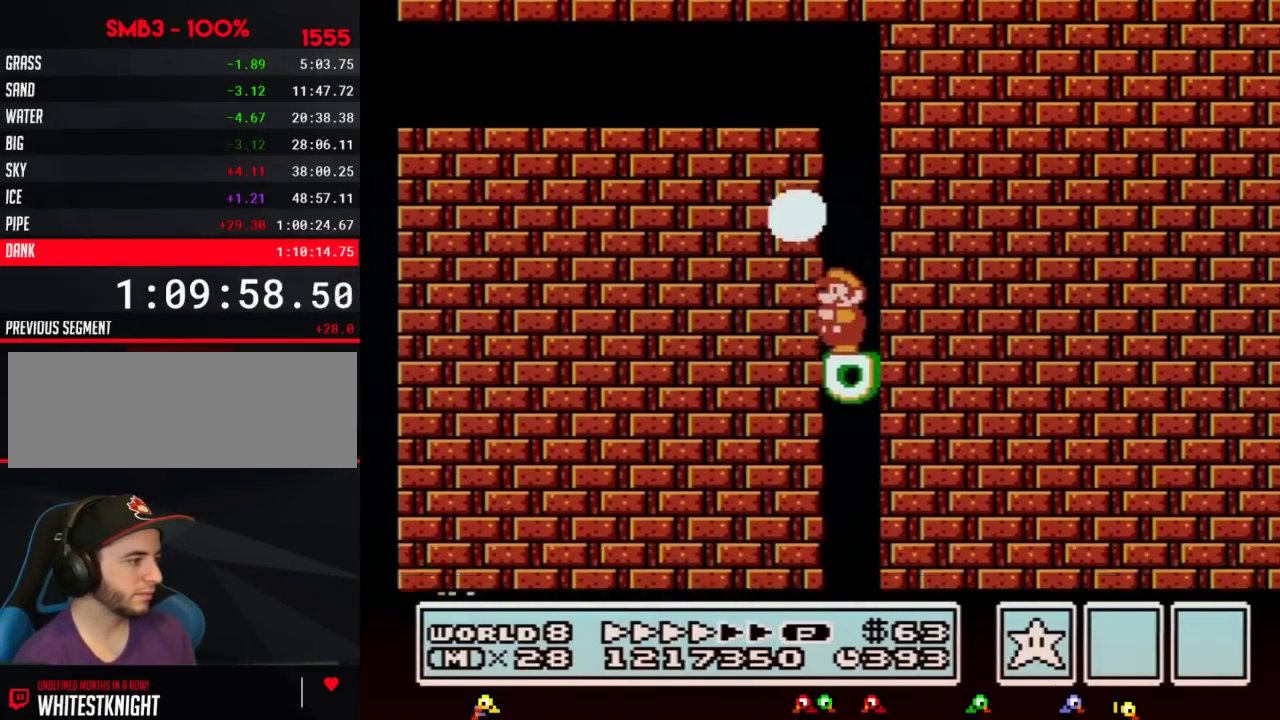
{"buttons": [], "events": [[50, "B", "up"], [117, "B", "down"], [183, "B", "up"], [250, "B", "down"], [333, "B", "up"], [400, "B", "down"], [467, "B", "up"]]}
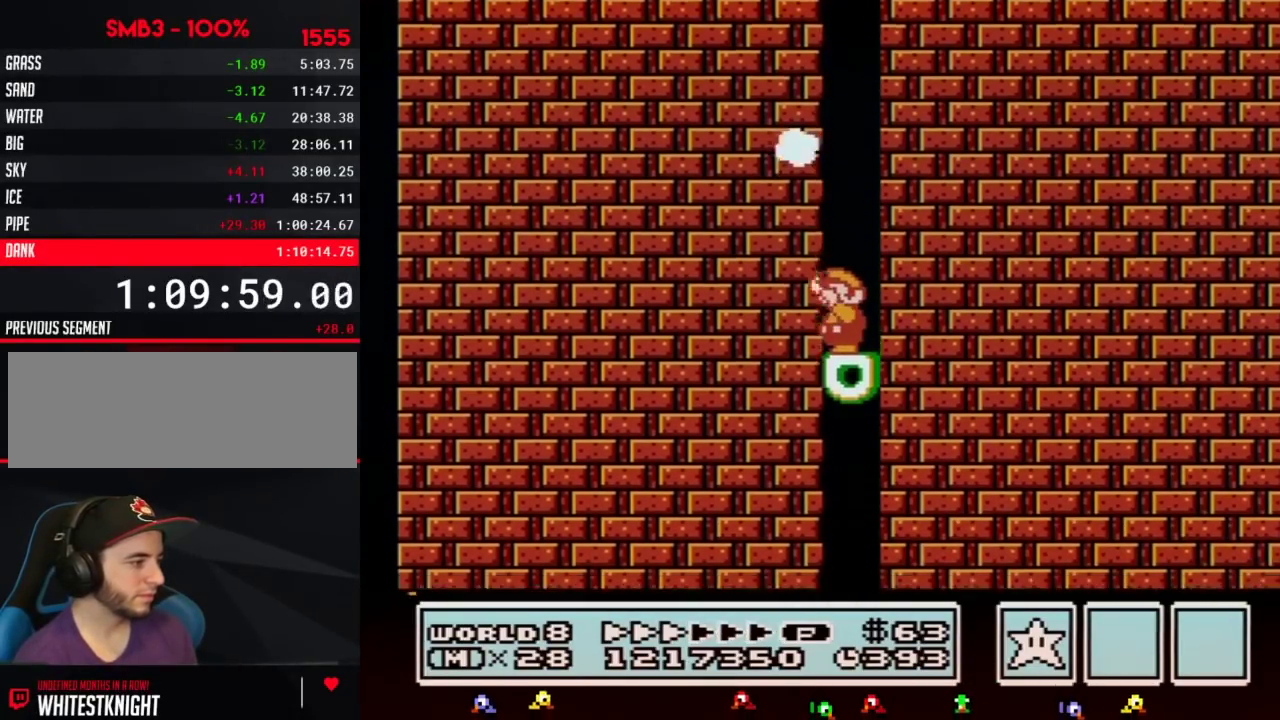
{"buttons": ["B", "DPAD_RIGHT"], "events": [[67, "B", "down"], [117, "B", "up"], [217, "B", "down"], [283, "B", "up"], [350, "B", "down"], [367, "DPAD_RIGHT", "down"]]}
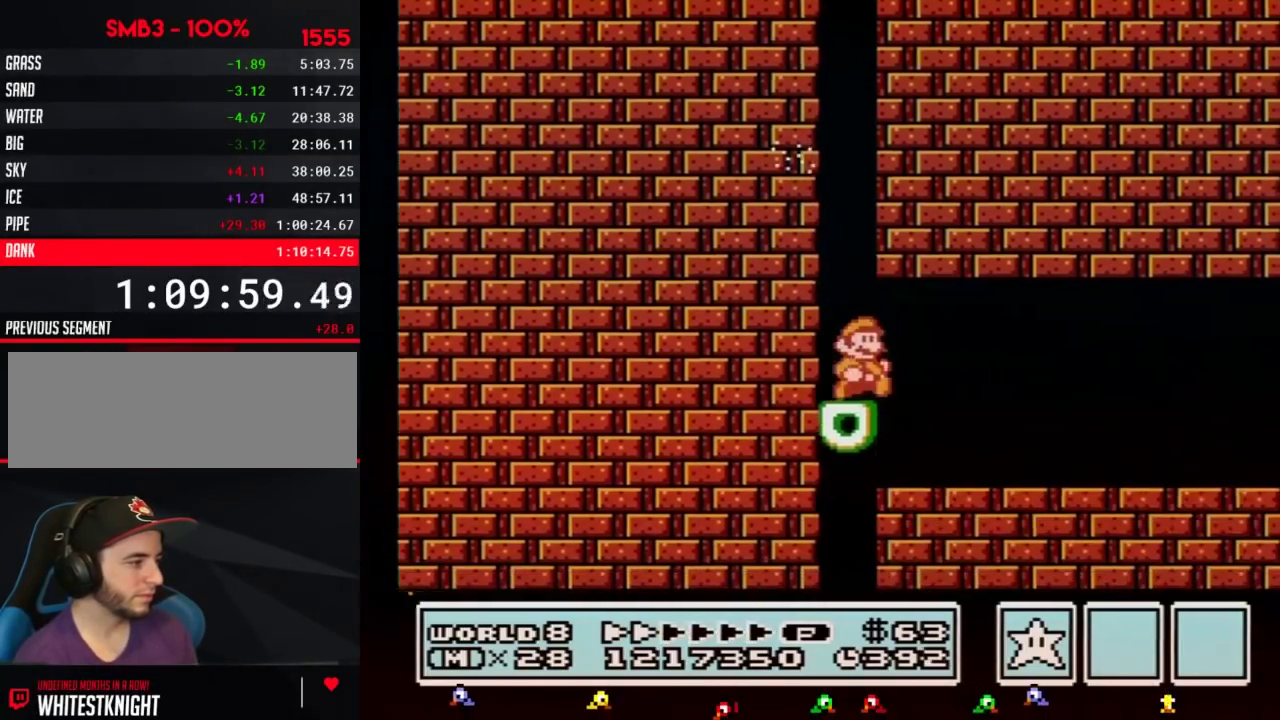
{"buttons": ["B", "DPAD_RIGHT"], "events": []}
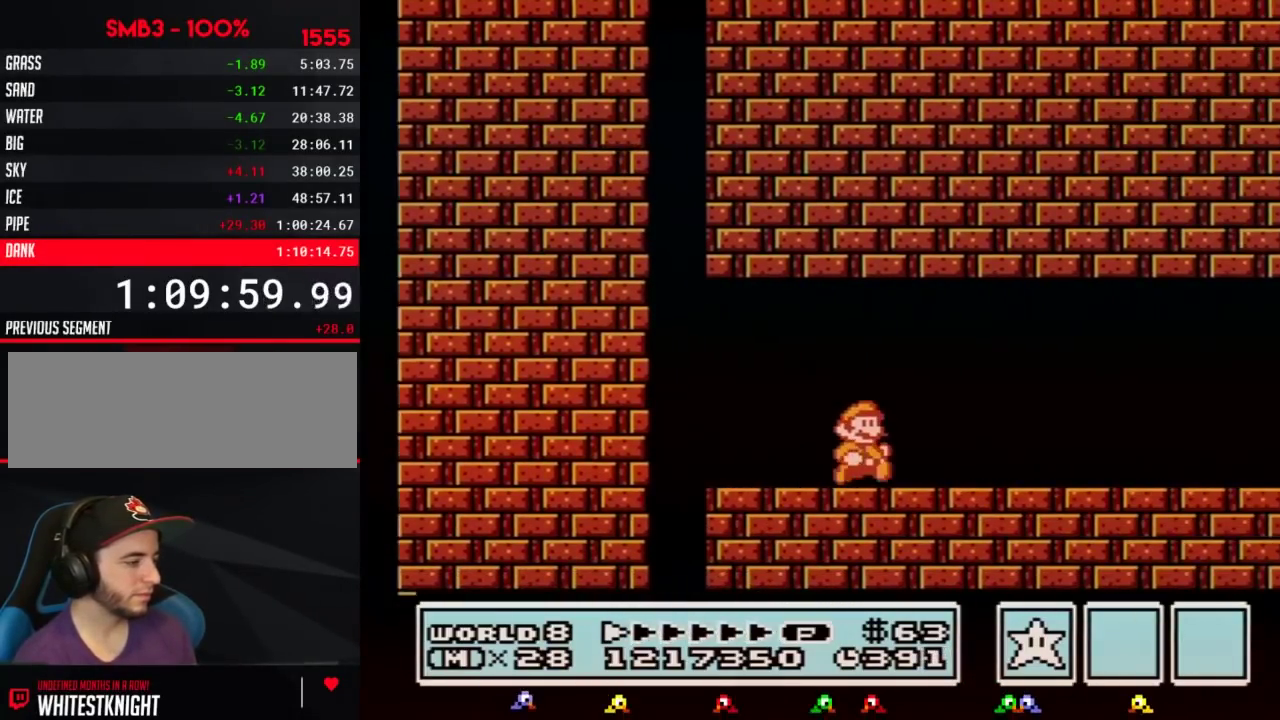
{"buttons": ["B", "DPAD_RIGHT"], "events": []}